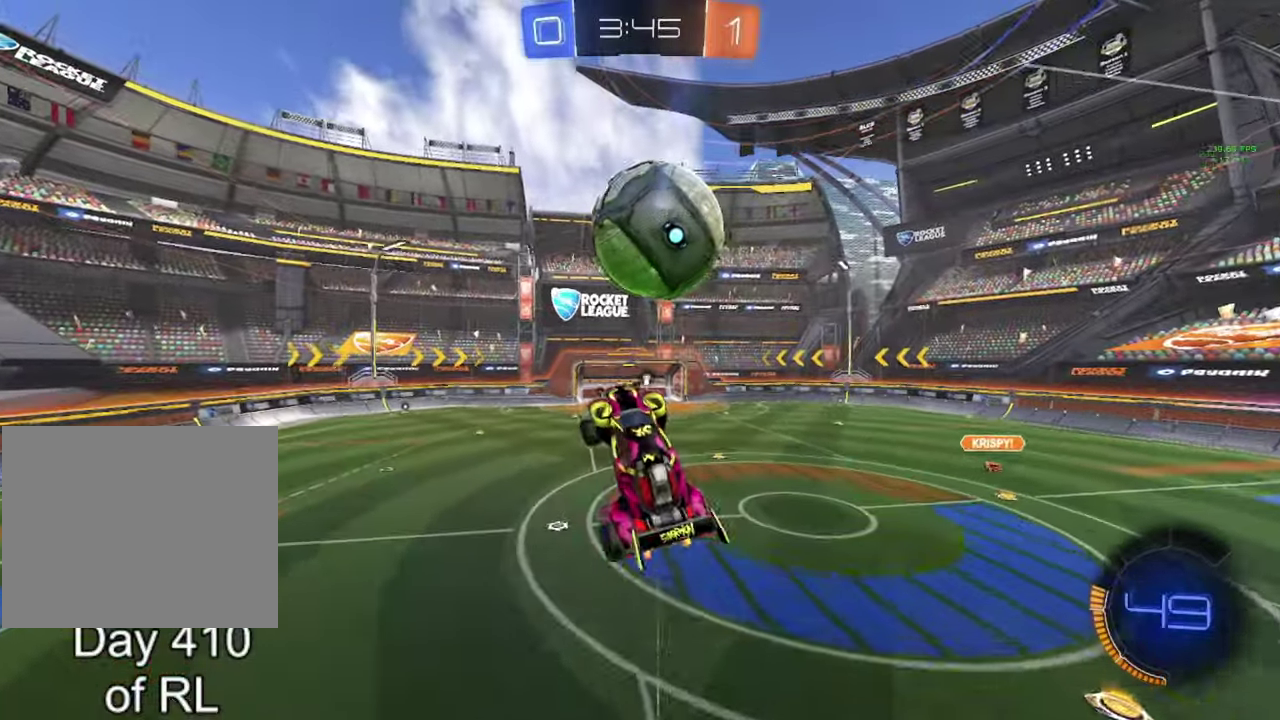
Gameplay with a controller (Xbox layout); each line is a JSON object with the inputs held at the frame after it. "events" lists button and stick changes between this image and that frame as [ms after this image, input, new state], when the widget could be followed in between.
{"buttons": [], "left_stick": "down", "right_stick": "center"}
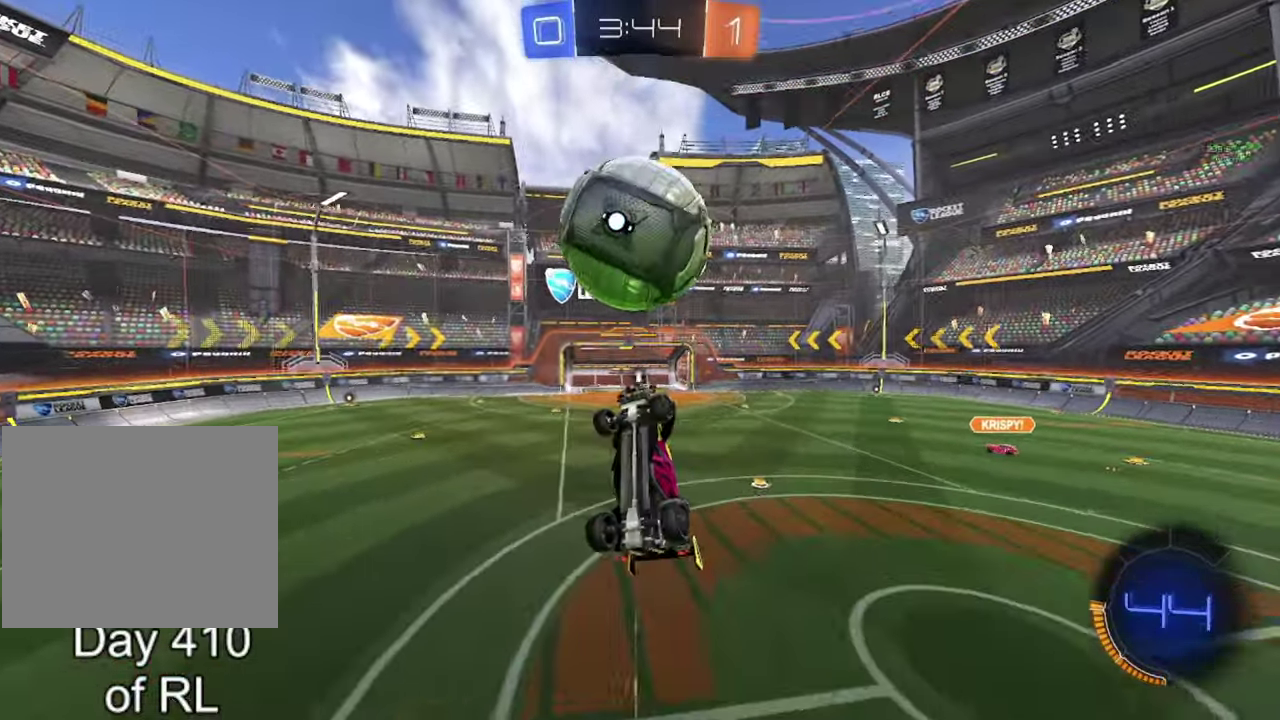
{"buttons": ["B"], "left_stick": "center", "right_stick": "center", "events": [[150, "left_stick", "center"], [267, "left_stick", "down-right"], [450, "B", "down"], [450, "left_stick", "center"]]}
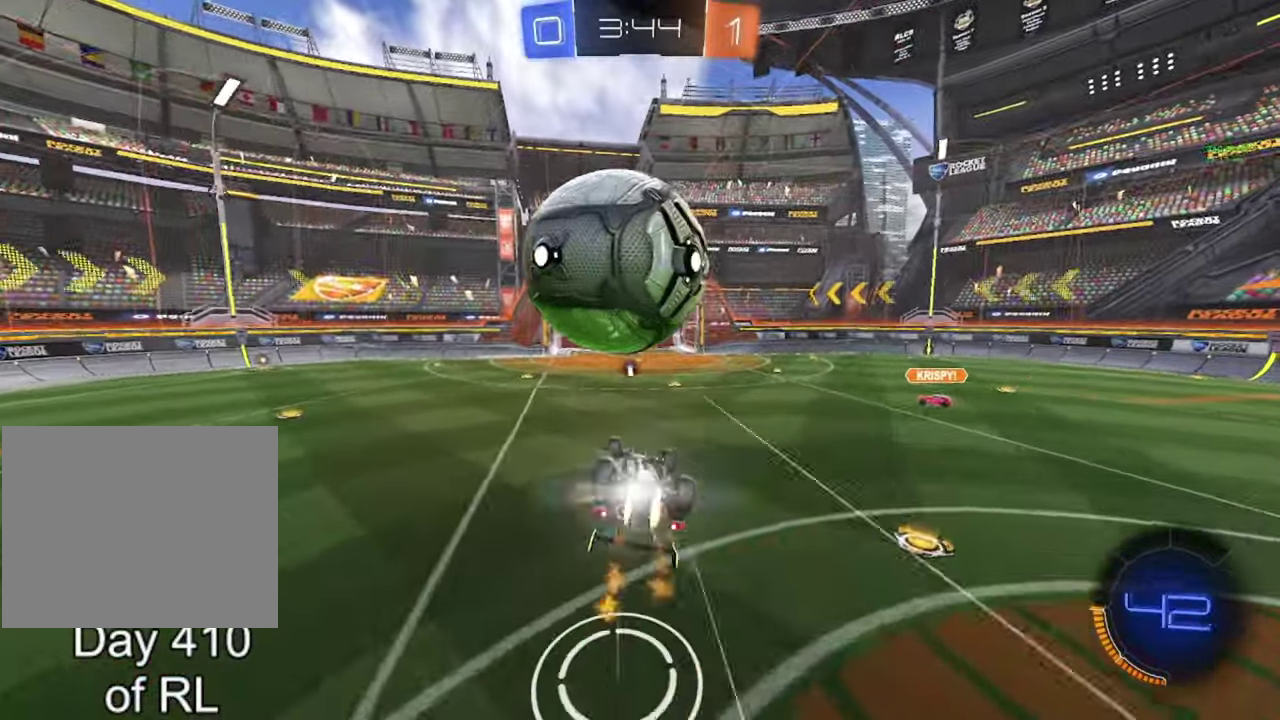
{"buttons": [], "left_stick": "center", "right_stick": "center", "events": [[17, "left_stick", "down-right"], [300, "B", "up"], [350, "left_stick", "center"]]}
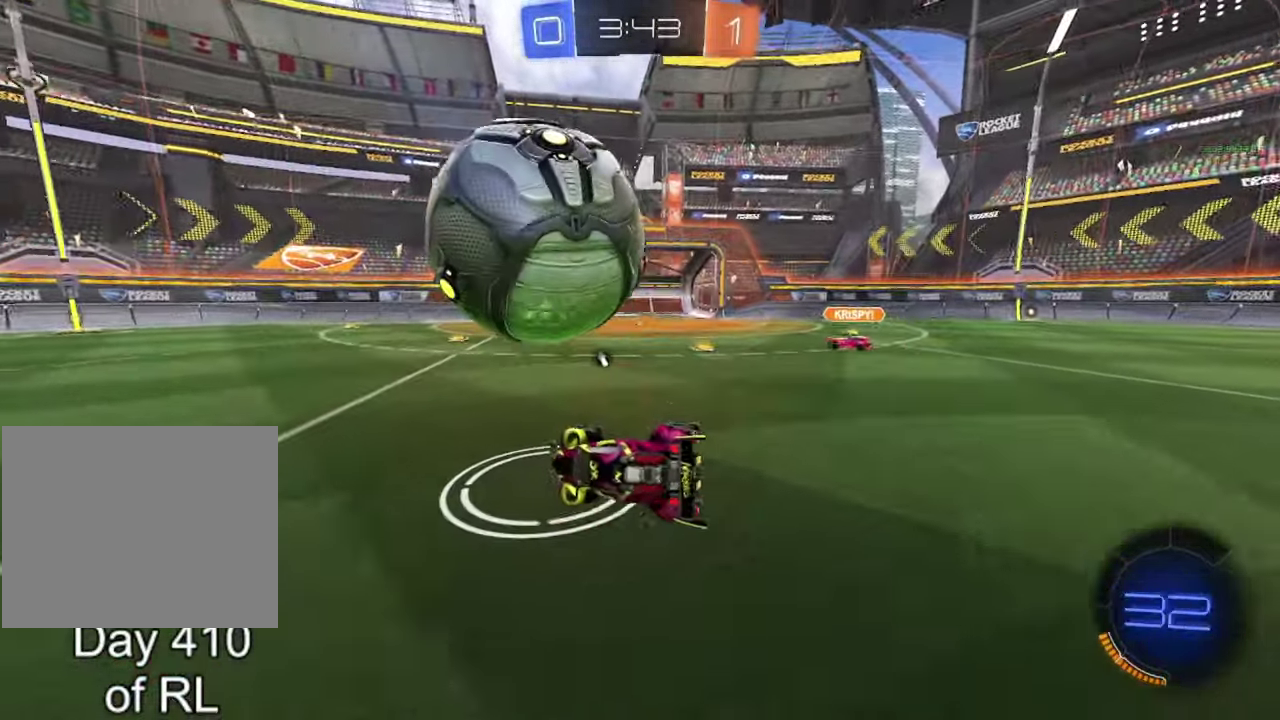
{"buttons": ["A", "B", "R2"], "left_stick": "up-right", "right_stick": "center", "events": [[83, "R2", "down"], [100, "B", "down"], [117, "left_stick", "down-right"], [183, "A", "down"], [400, "A", "up"], [433, "B", "up"], [483, "left_stick", "up-right"], [500, "A", "down"], [500, "B", "down"]]}
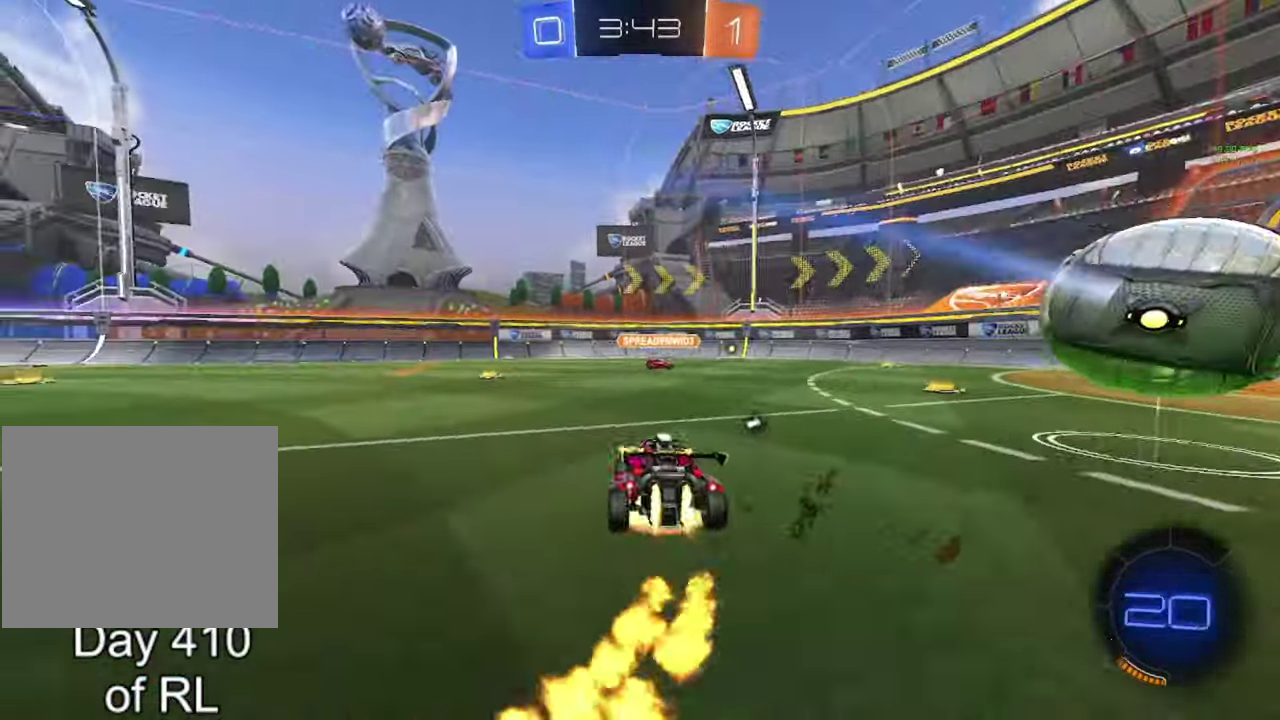
{"buttons": ["A", "B", "R2"], "left_stick": "down-right", "right_stick": "center", "events": [[33, "left_stick", "center"], [117, "A", "up"], [150, "B", "up"], [150, "left_stick", "down-right"], [200, "B", "down"], [217, "A", "down"], [233, "left_stick", "right"], [417, "left_stick", "down-right"]]}
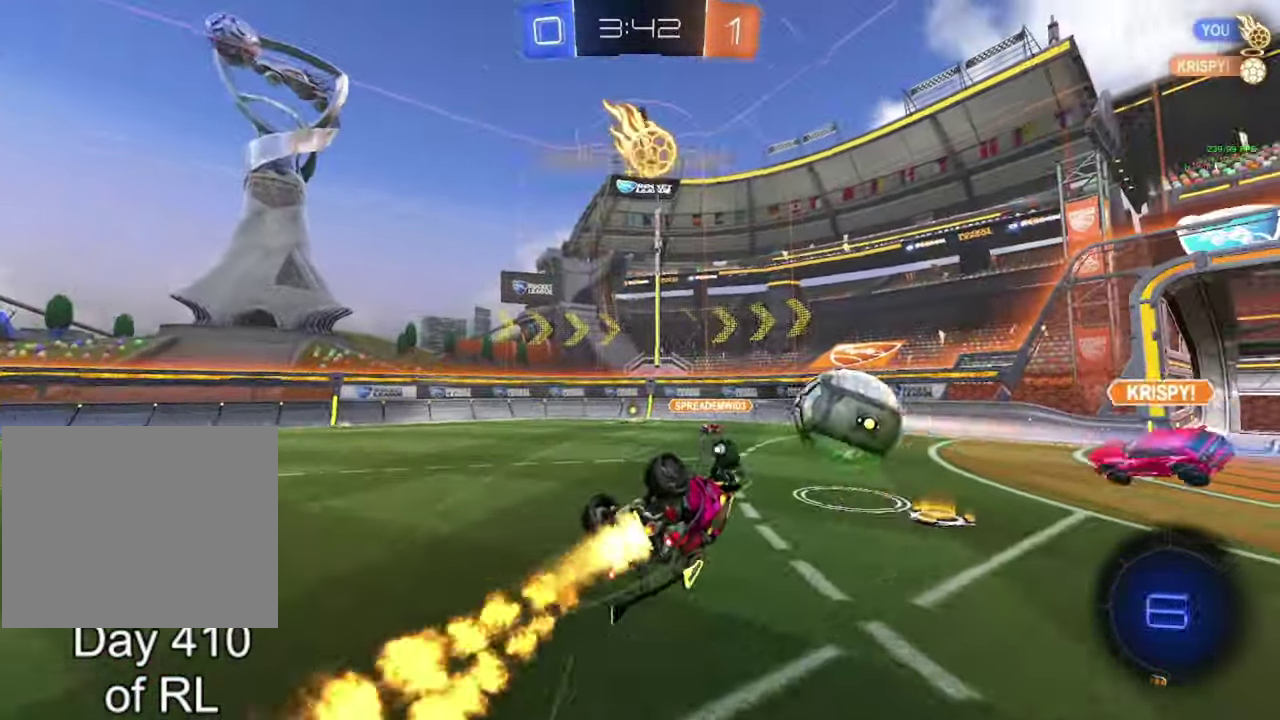
{"buttons": ["R2"], "left_stick": "right", "right_stick": "center", "events": [[250, "A", "up"], [317, "B", "up"], [317, "left_stick", "center"], [500, "left_stick", "right"]]}
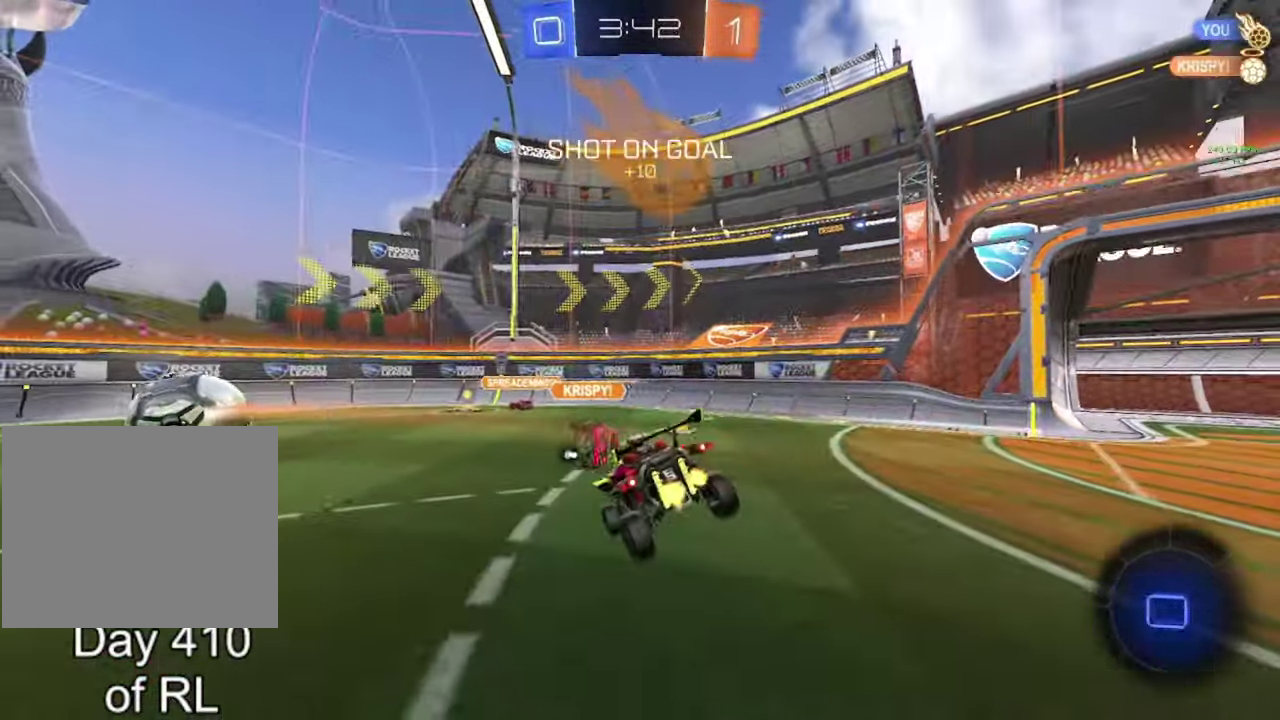
{"buttons": ["R2"], "left_stick": "left", "right_stick": "center", "events": [[100, "left_stick", "center"], [300, "Y", "down"], [383, "Y", "up"], [417, "left_stick", "left"]]}
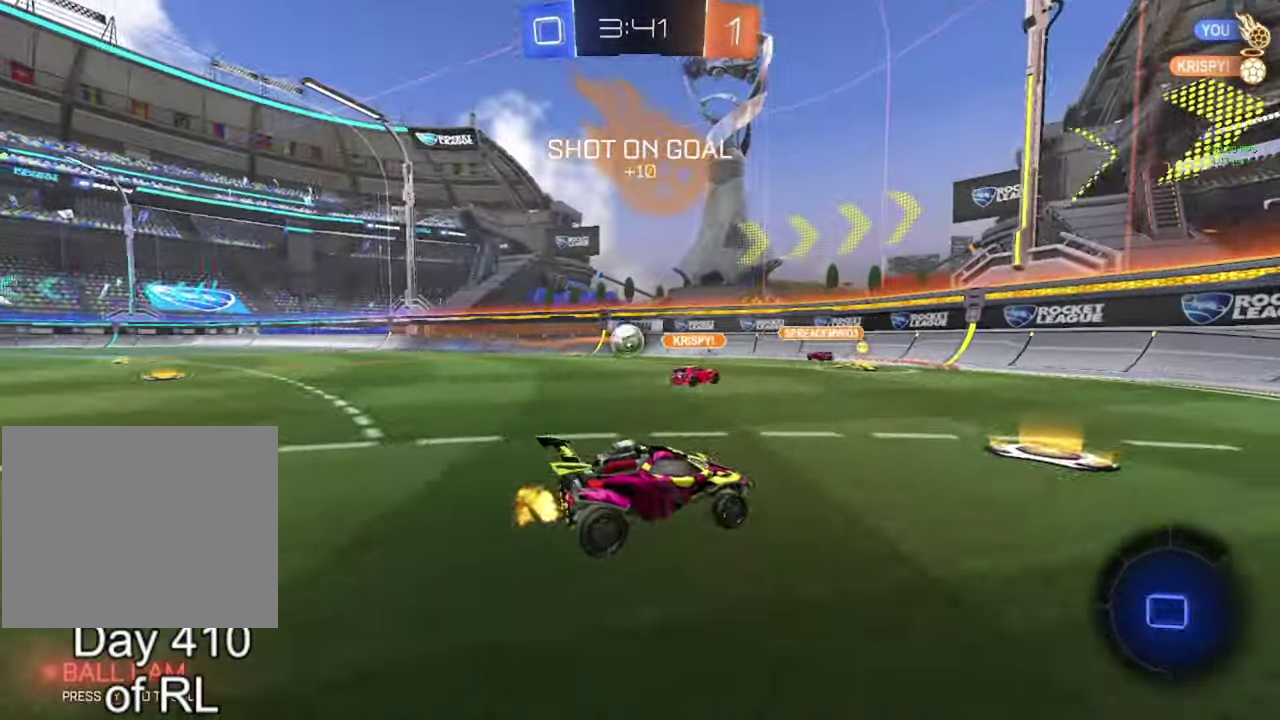
{"buttons": ["R2"], "left_stick": "center", "right_stick": "center", "events": [[317, "left_stick", "center"], [417, "left_stick", "right"], [467, "left_stick", "center"]]}
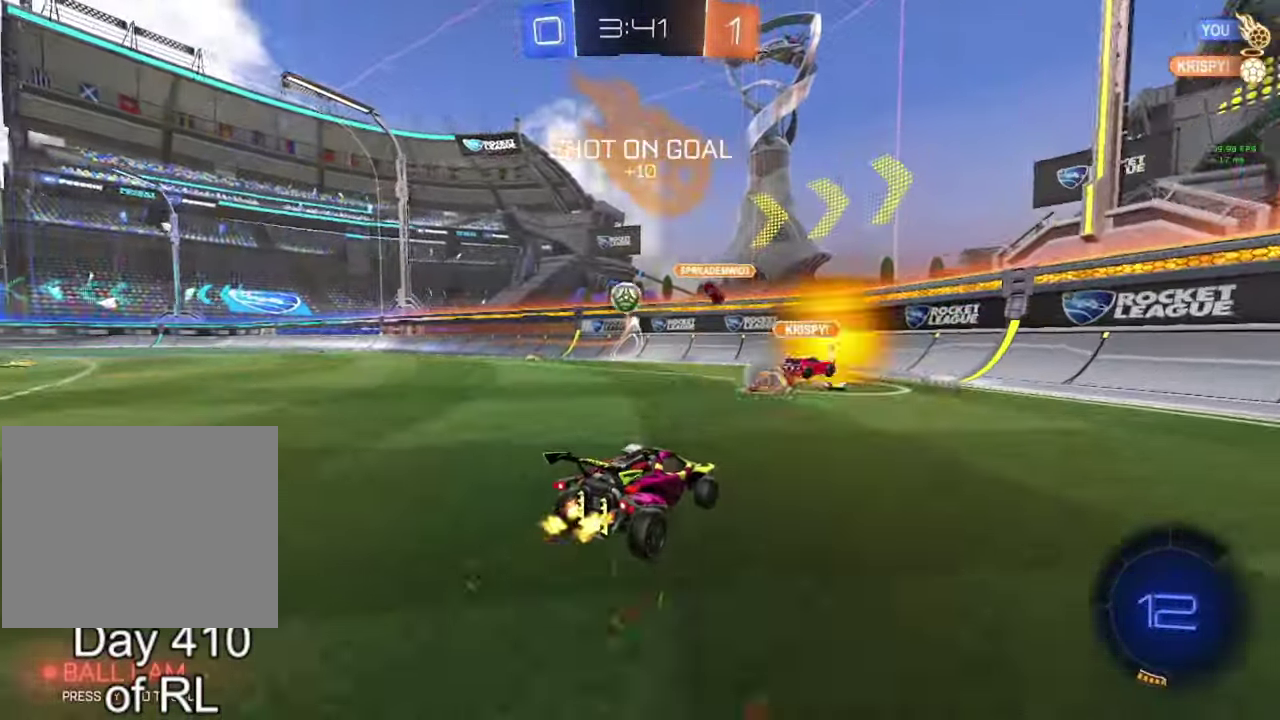
{"buttons": ["R2"], "left_stick": "left", "right_stick": "center", "events": [[67, "left_stick", "left"]]}
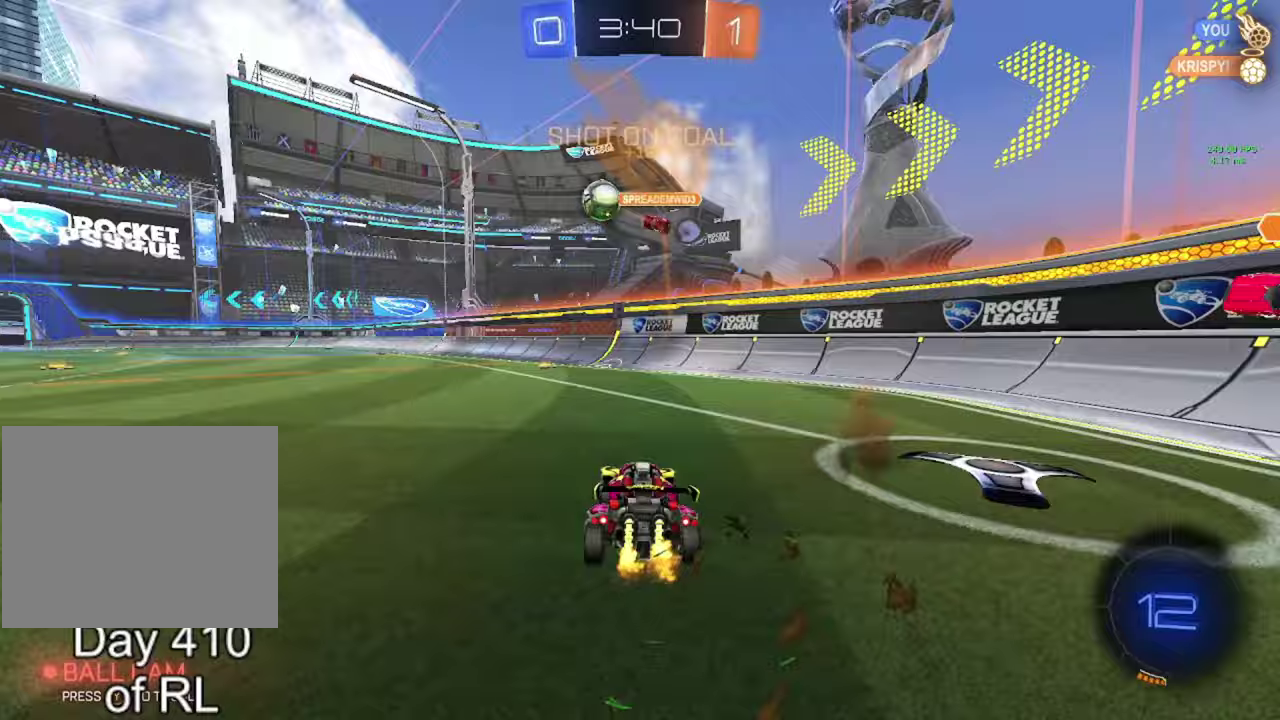
{"buttons": ["B", "R2"], "left_stick": "left", "right_stick": "center", "events": [[167, "Y", "down"], [167, "left_stick", "center"], [267, "Y", "up"], [383, "B", "down"], [383, "left_stick", "left"]]}
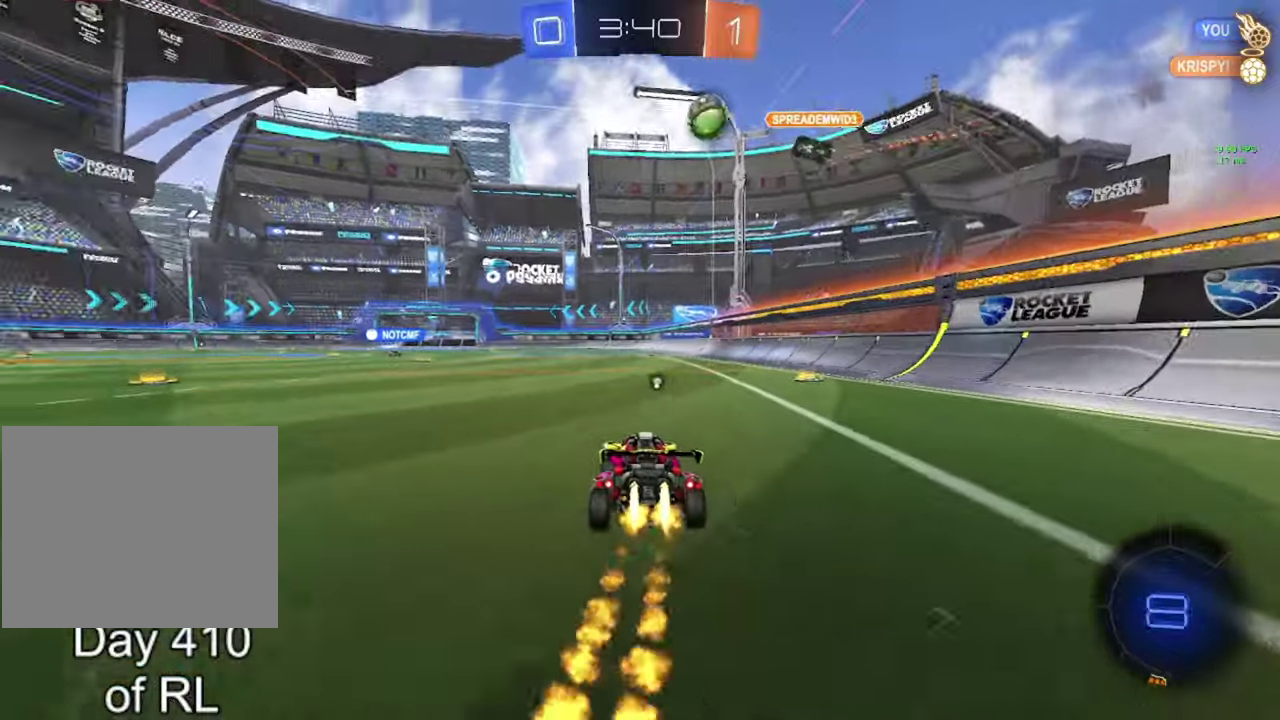
{"buttons": ["B", "R2"], "left_stick": "down", "right_stick": "center", "events": [[83, "A", "down"], [150, "left_stick", "up-right"], [183, "A", "up"], [250, "A", "down"], [283, "left_stick", "down-right"], [350, "left_stick", "down"], [483, "A", "up"]]}
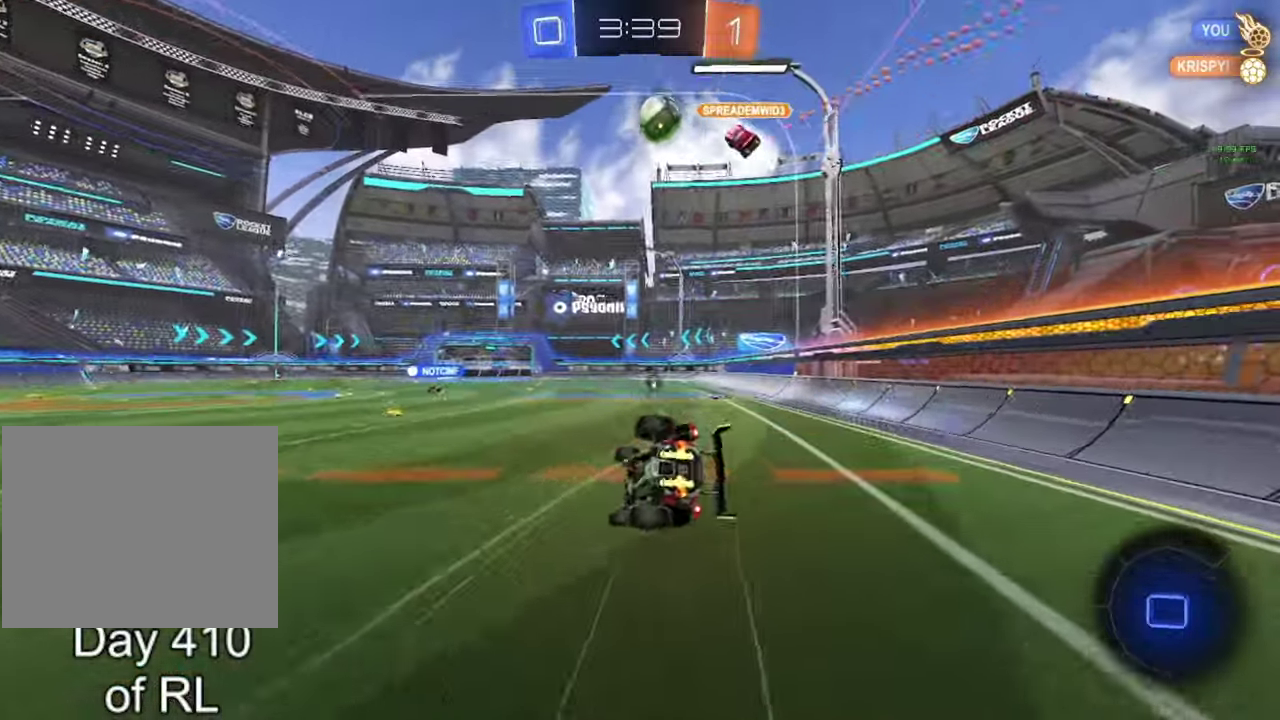
{"buttons": ["R2"], "left_stick": "down-right", "right_stick": "center", "events": [[50, "B", "up"], [150, "left_stick", "down-right"]]}
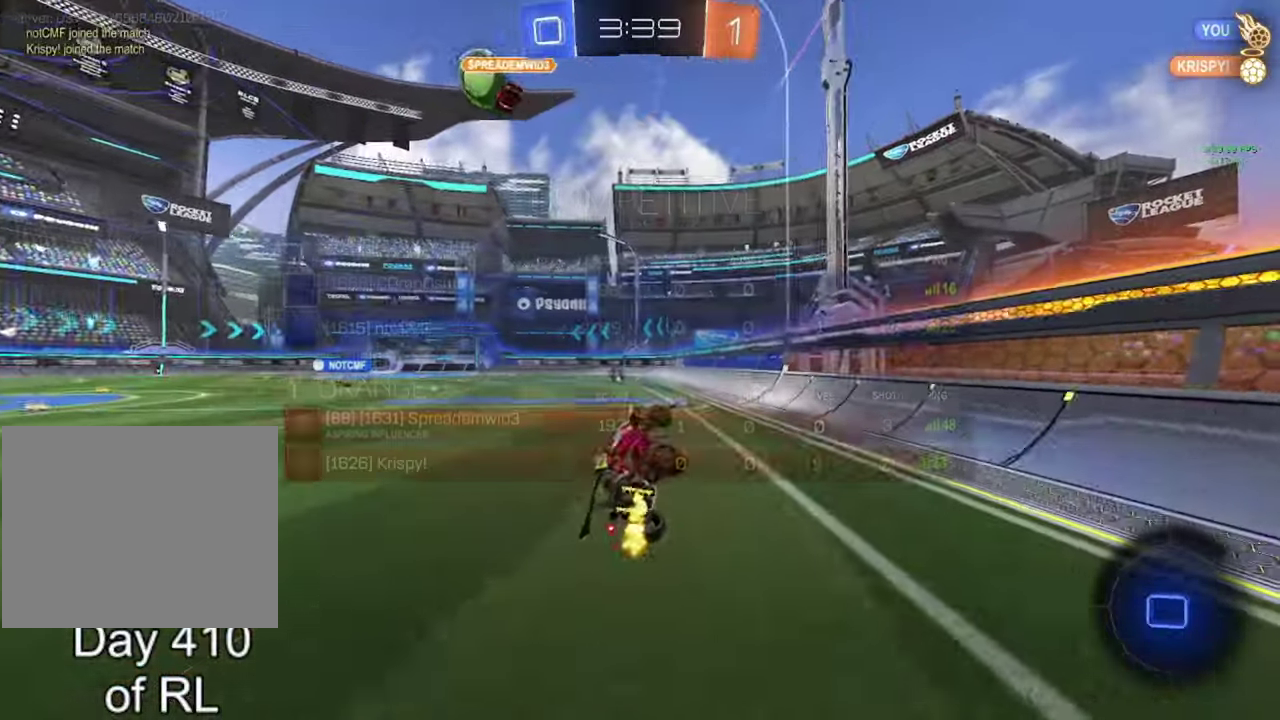
{"buttons": ["R2"], "left_stick": "center", "right_stick": "center", "events": [[33, "left_stick", "center"]]}
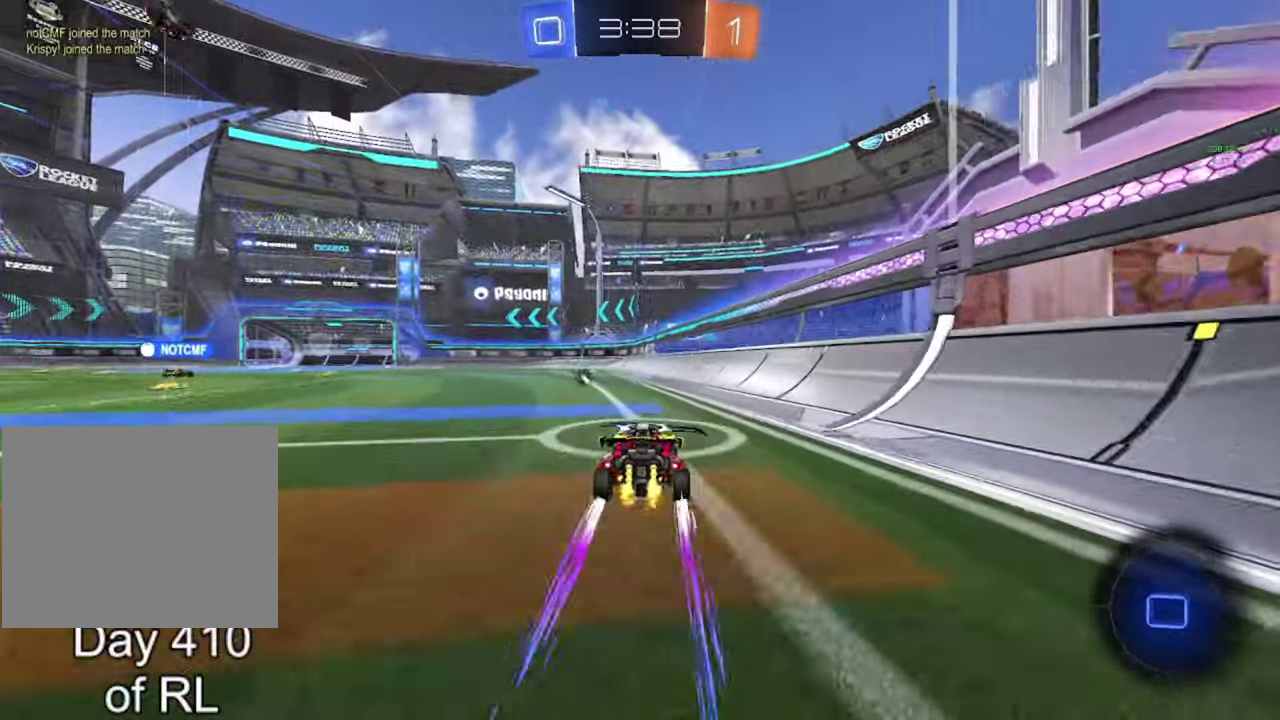
{"buttons": ["R2"], "left_stick": "center", "right_stick": "center", "events": [[33, "A", "down"], [83, "left_stick", "up-left"], [100, "A", "up"], [167, "A", "down"], [233, "left_stick", "center"], [283, "A", "up"]]}
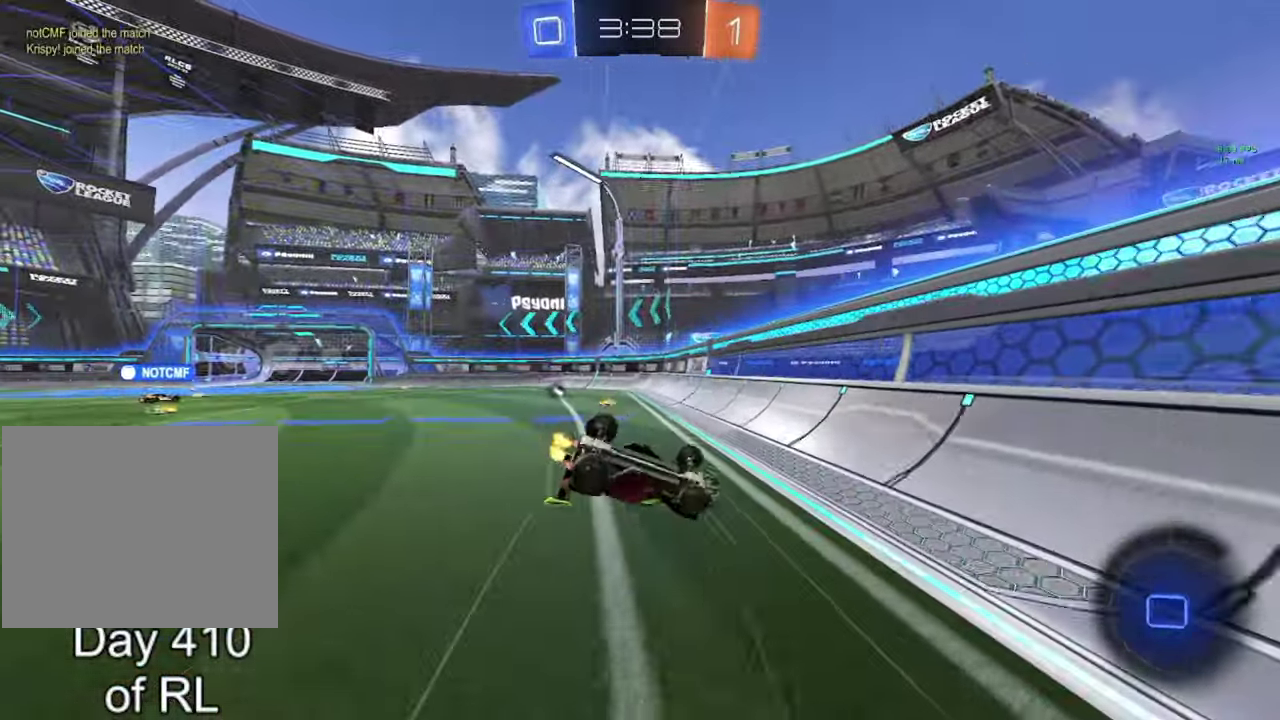
{"buttons": ["R2"], "left_stick": "center", "right_stick": "center", "events": [[200, "left_stick", "up-left"], [283, "left_stick", "center"], [400, "Y", "down"], [467, "Y", "up"]]}
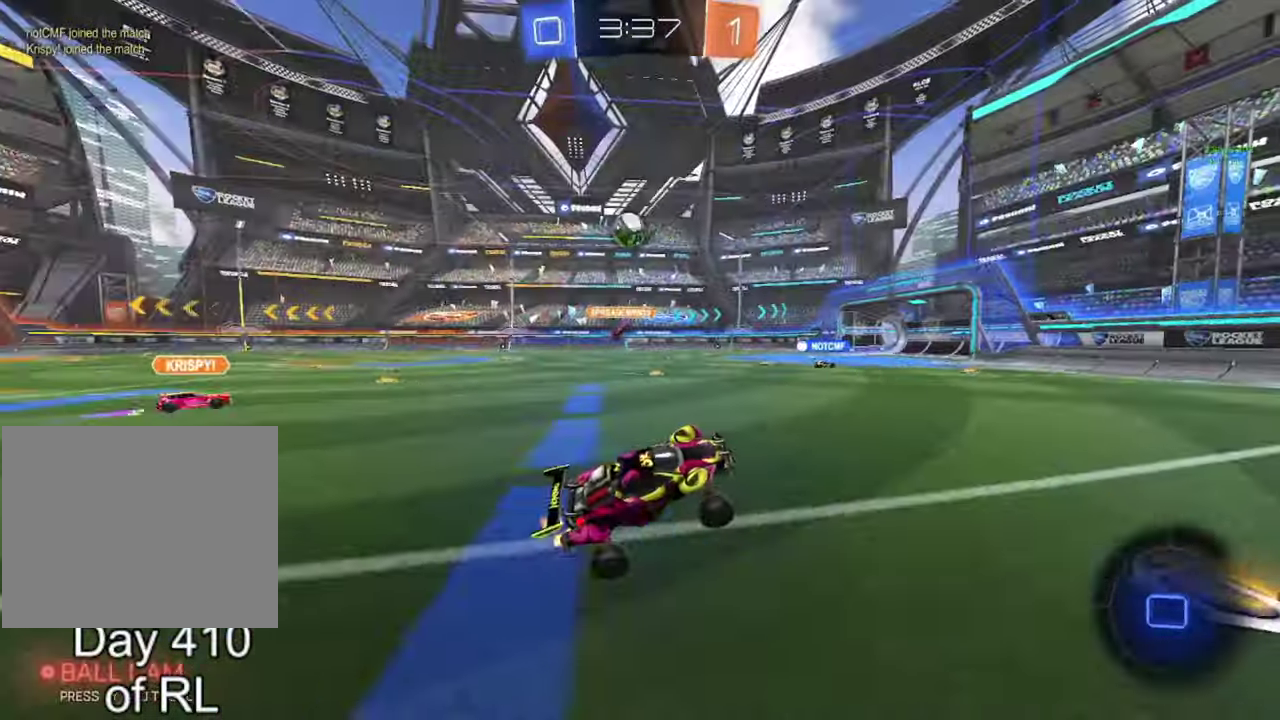
{"buttons": ["R2"], "left_stick": "center", "right_stick": "center", "events": [[50, "left_stick", "up-left"], [100, "left_stick", "center"], [233, "left_stick", "left"], [350, "left_stick", "center"]]}
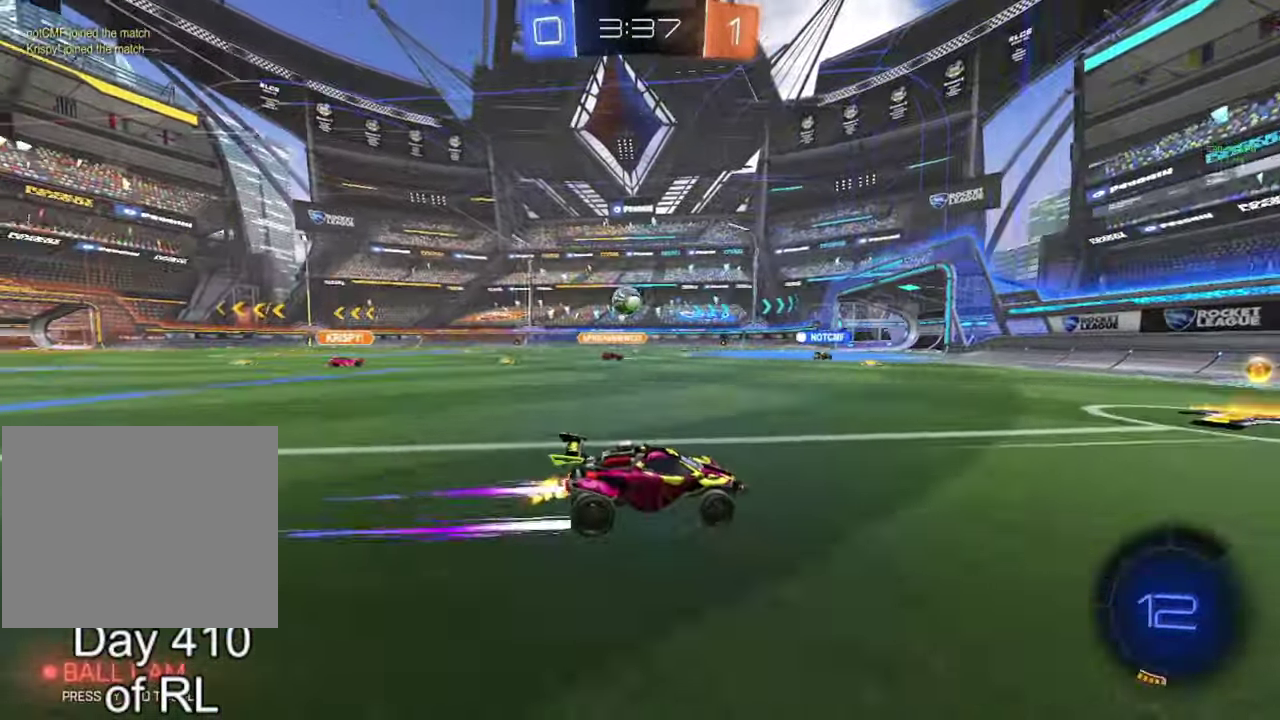
{"buttons": ["R2"], "left_stick": "center", "right_stick": "center", "events": [[17, "left_stick", "left"], [267, "left_stick", "center"], [400, "left_stick", "left"], [483, "left_stick", "center"]]}
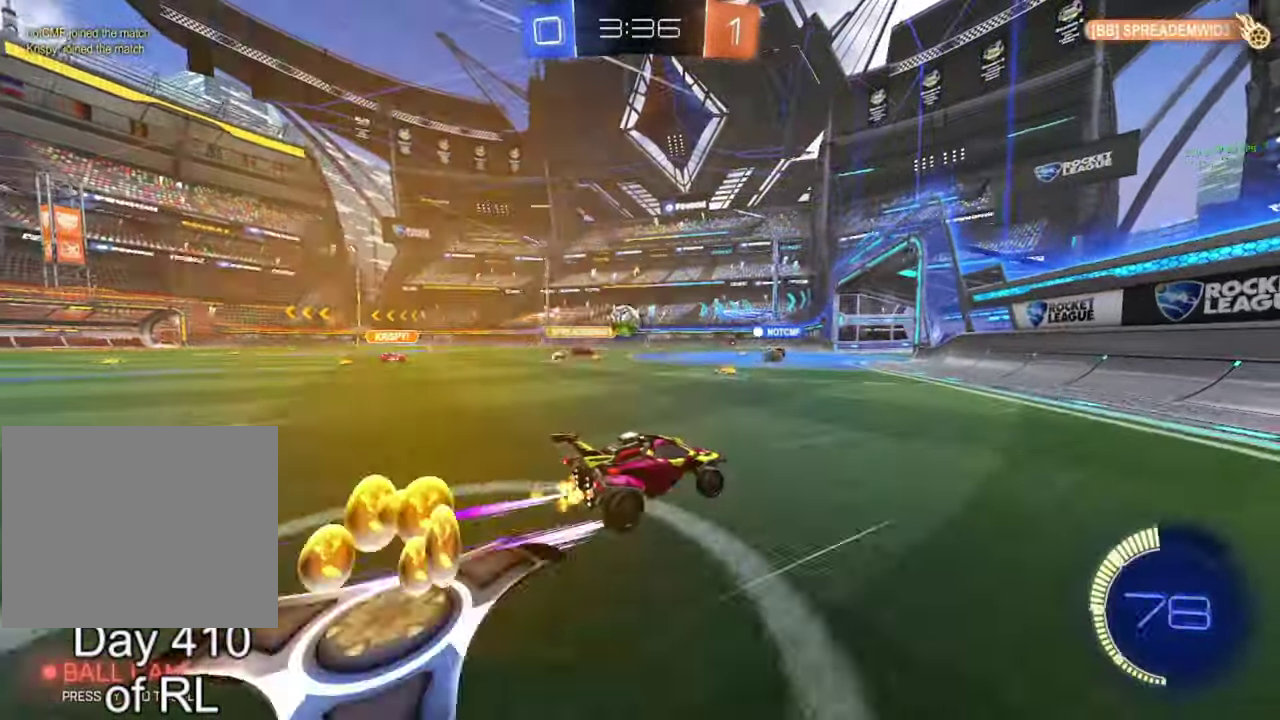
{"buttons": [], "left_stick": "left", "right_stick": "center"}
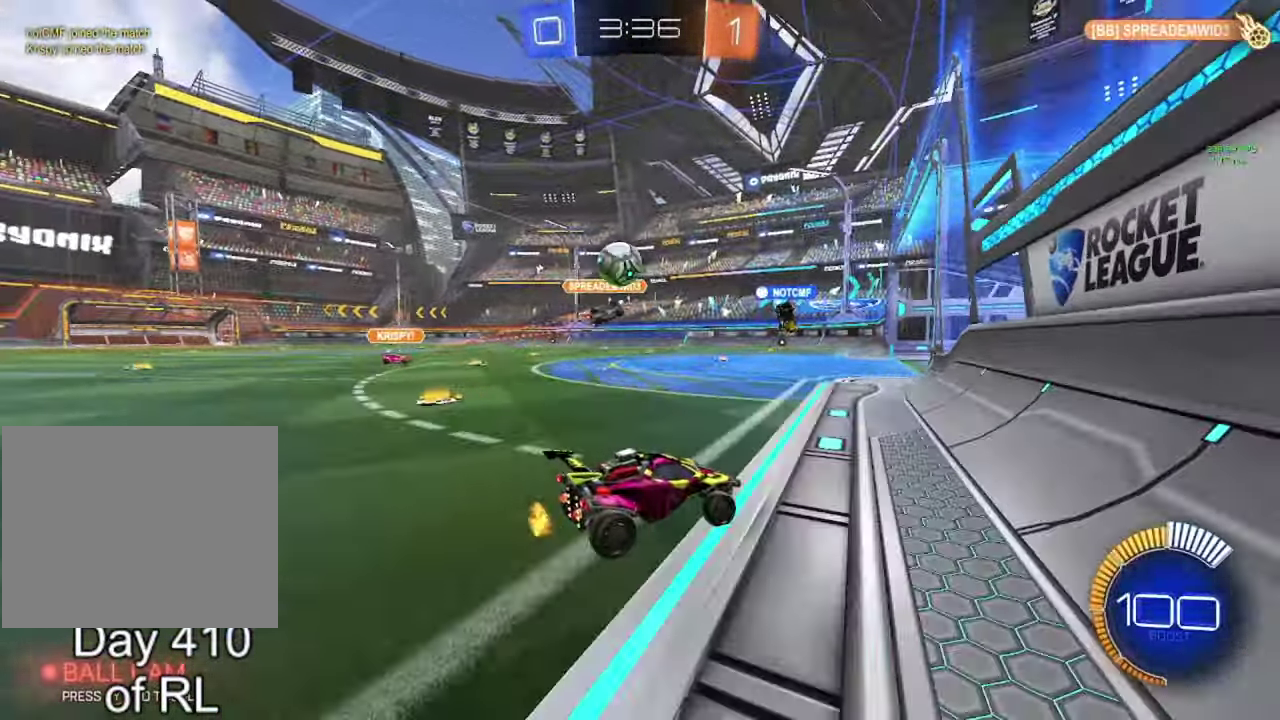
{"buttons": ["A", "B", "R2"], "left_stick": "left", "right_stick": "center"}
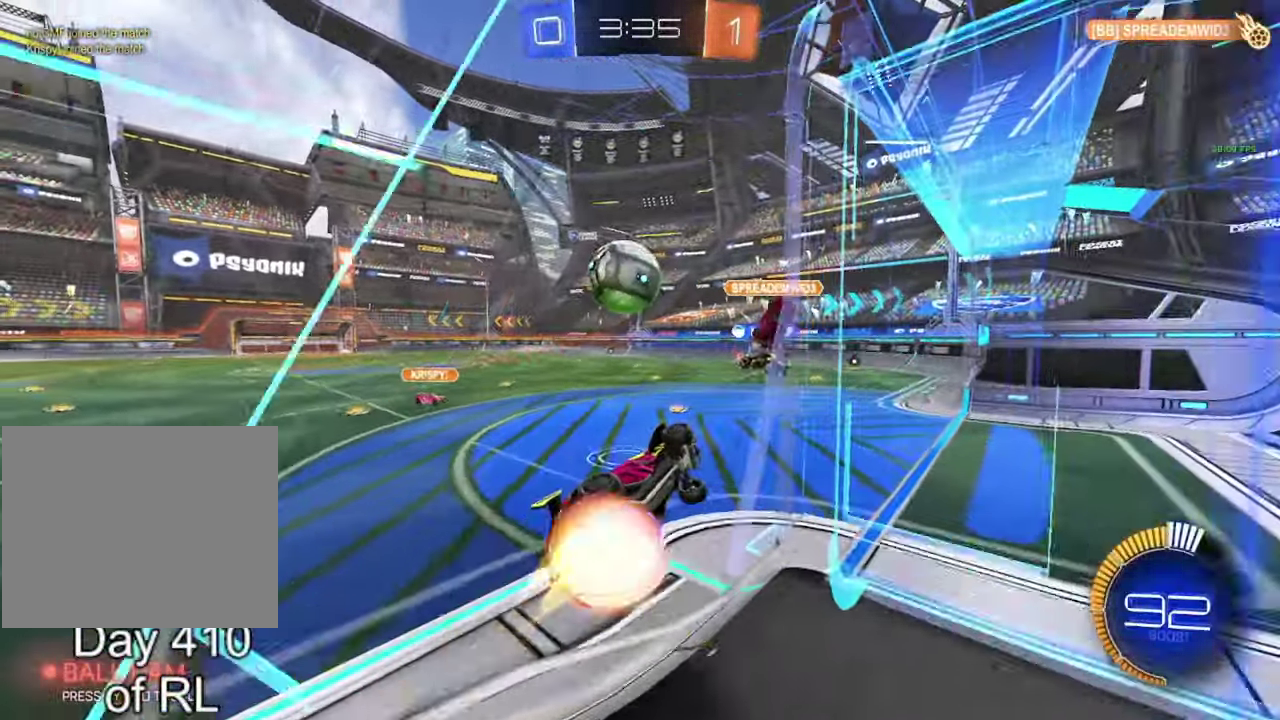
{"buttons": ["Y"], "left_stick": "center", "right_stick": "center"}